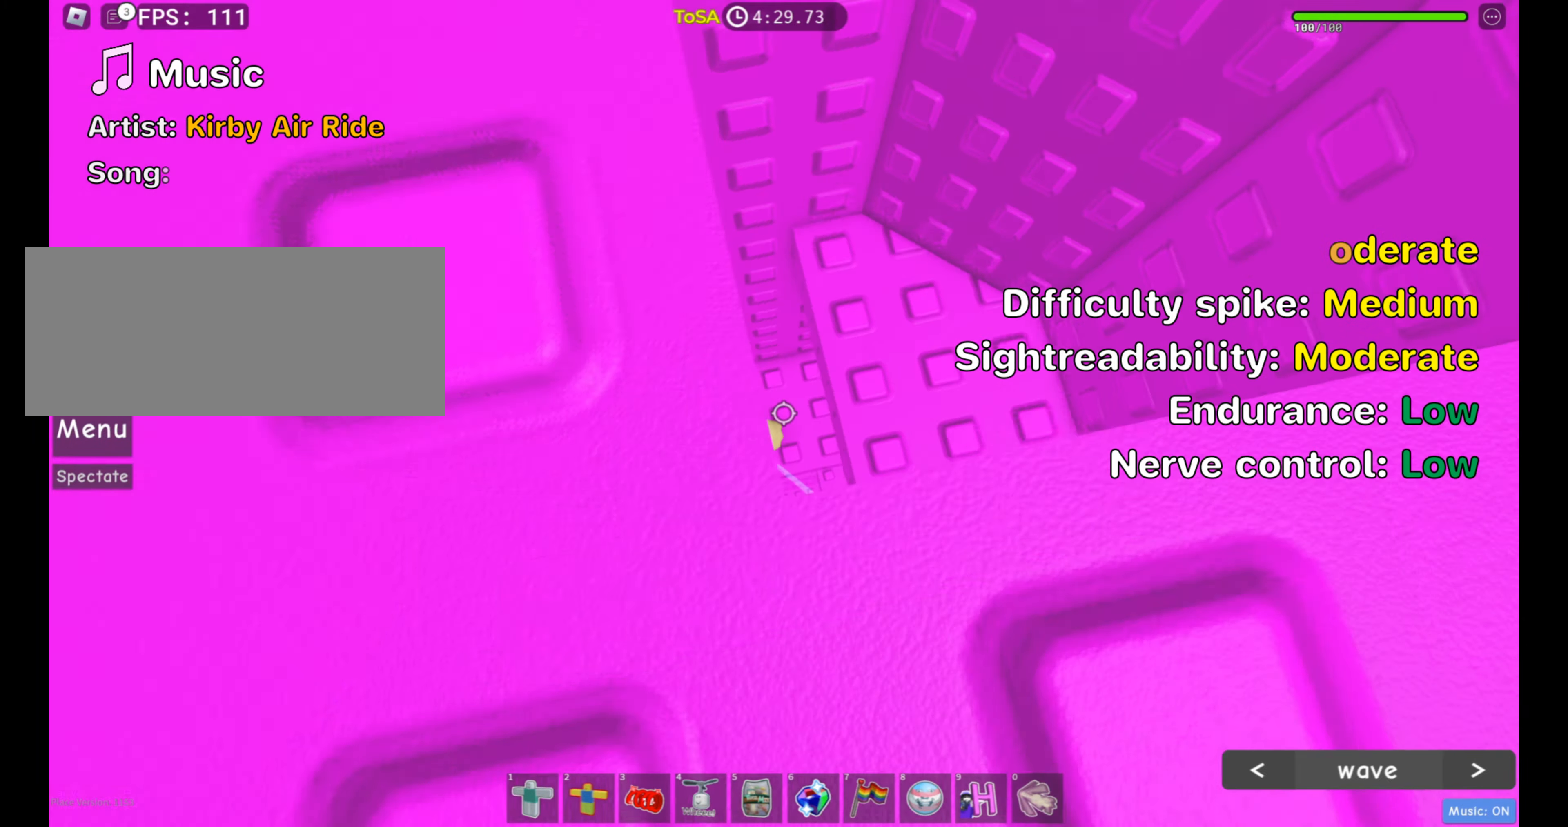
Gameplay with keyboard and mouse; each line is a JSON object with the keys and mouse buttons held at the frame after it. "events" lists presses ("down") and releases ("up") of ".", "a", "comma", "d", "e", "f", "s", "shift", "space", "w", "mouse_left" and "mouse_right" between this image and that frame as [ms after this image, input, new state], when the widget could be followed in between. "mouse_left", "mouse_right" = the "left", "right" buttons of the "mouse" list. No other keys are recorded. Mouse movement is not recorded.
{"keys": [], "mouse": [], "events": [[66, "d", "down"], [116, "space", "up"], [166, "w", "down"], [366, "d", "up"], [433, "w", "up"]]}
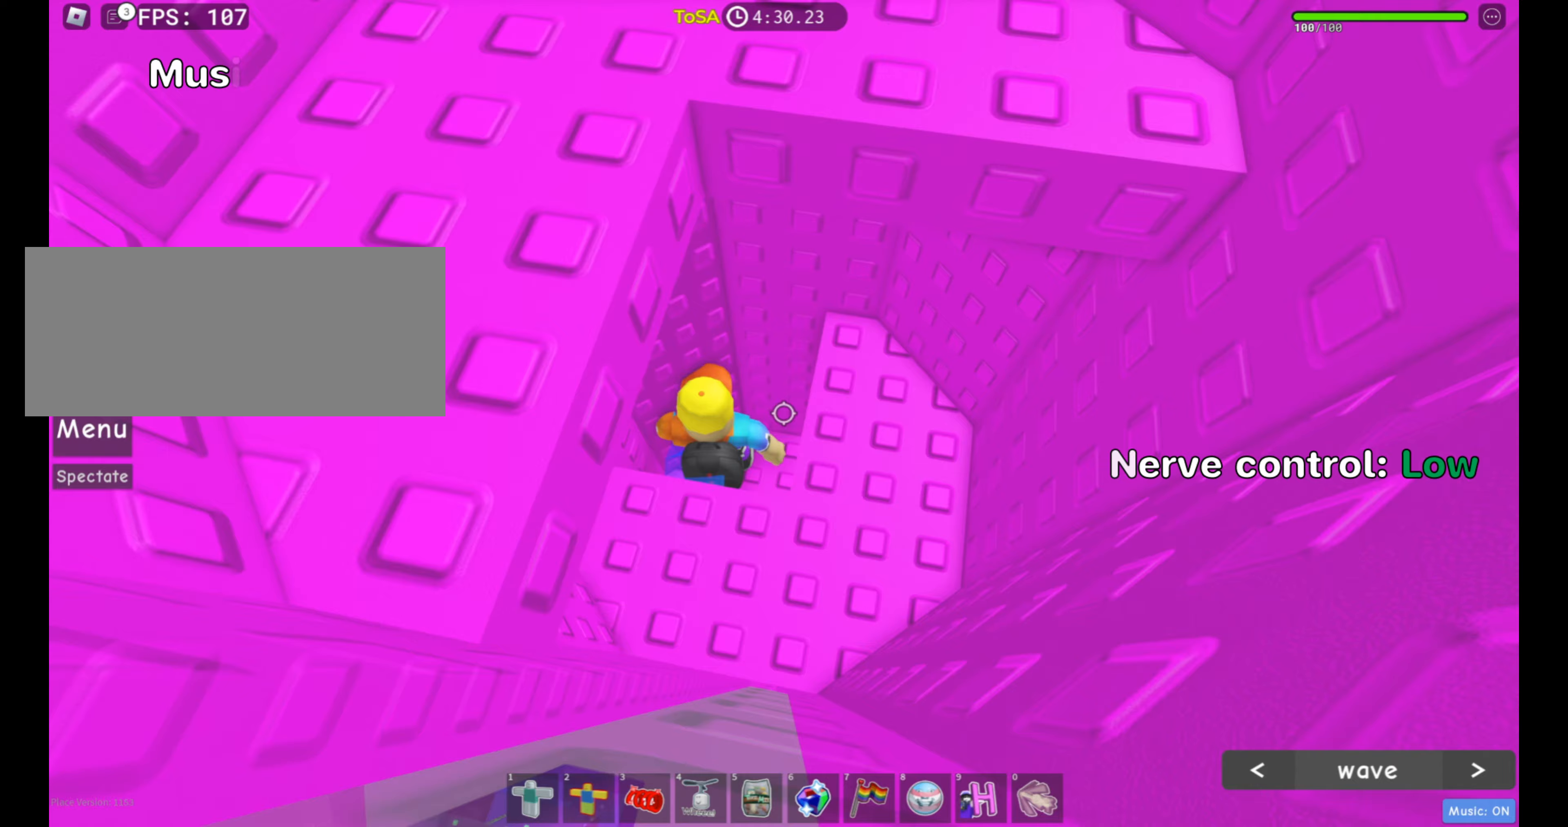
{"keys": ["d"], "mouse": [], "events": [[267, "space", "down"], [333, "d", "down"], [383, "space", "up"]]}
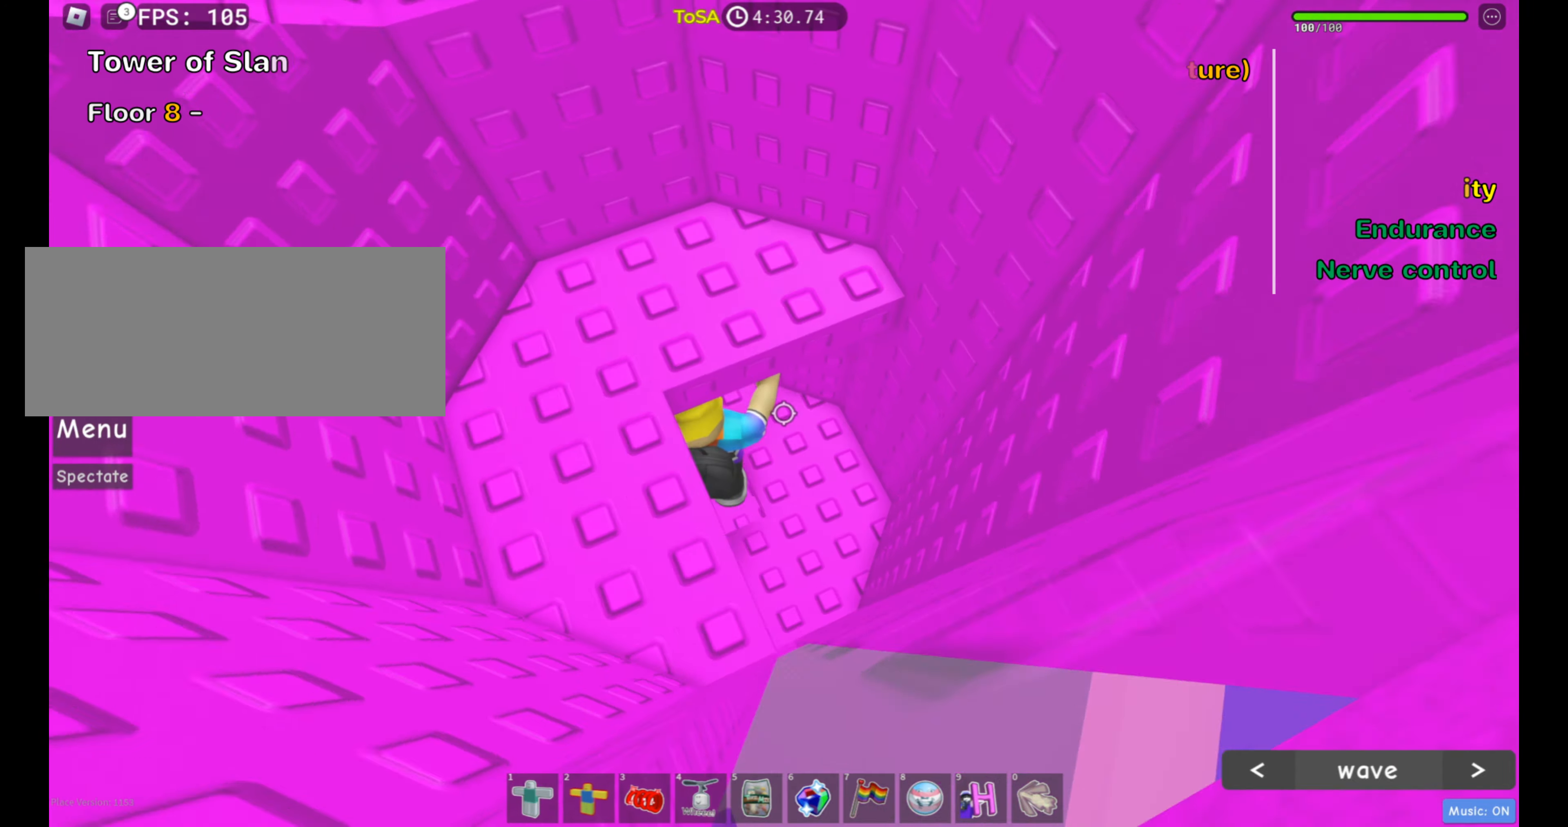
{"keys": [], "mouse": []}
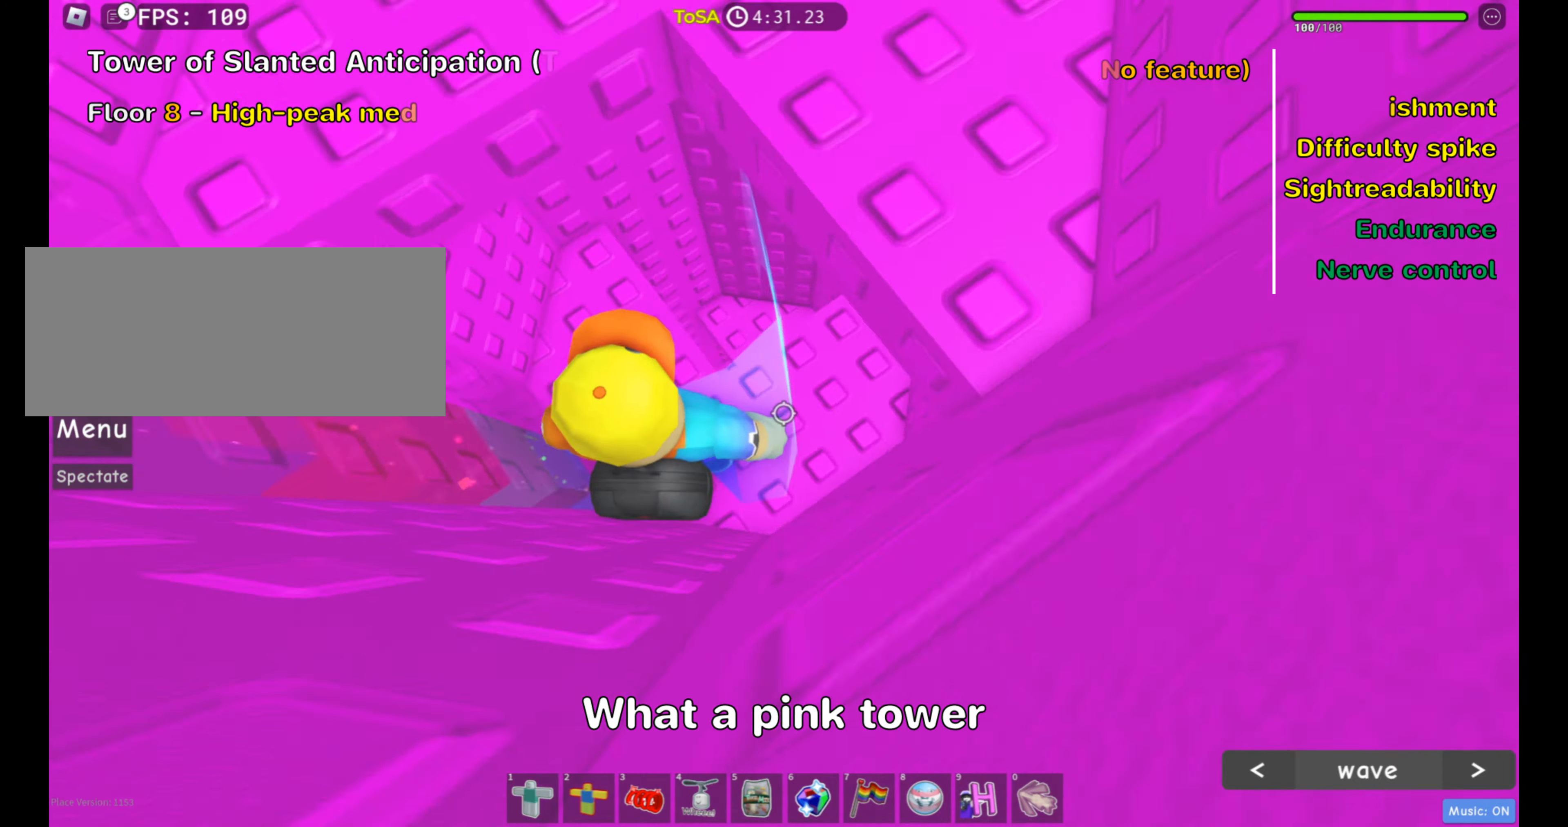
{"keys": ["d", "w"], "mouse": [], "events": [[117, "space", "down"], [250, "space", "up"], [250, "w", "down"], [383, "d", "down"]]}